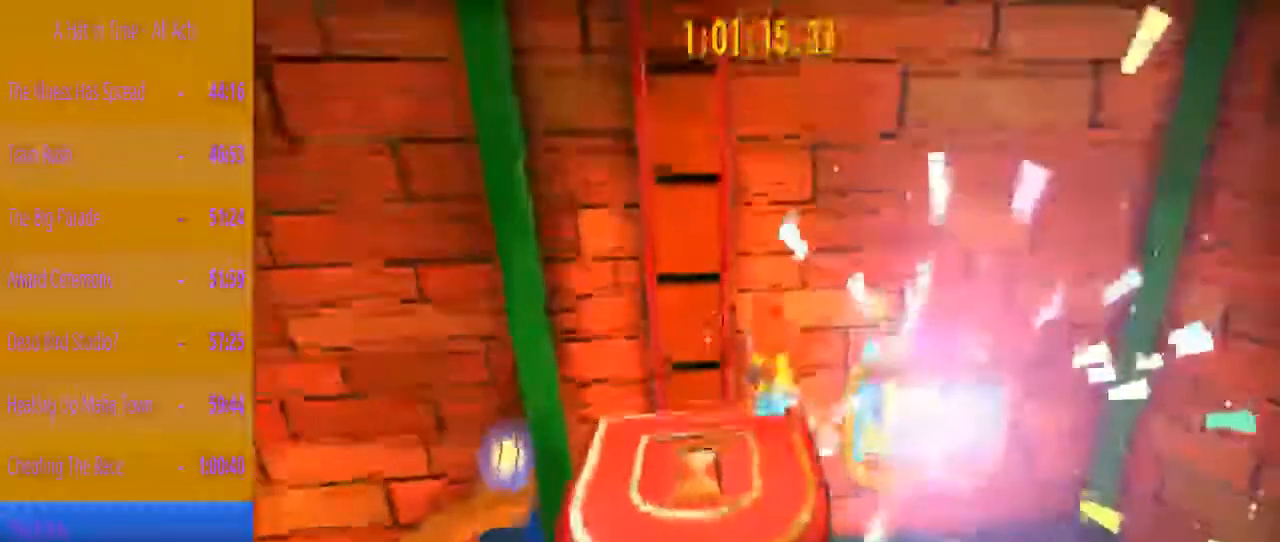
Gameplay with keyboard and mouse; each line is a JSON object with the keys held at the frame after it. "events" lists presses ("down") and releases ("up") of "1", "2", "3", "4", "a", "c", "caps_lock", "d", "e", "f", "q", "r", "s", "shift", "space", "tab", "w", "x" and "z" between this image and that frame as [ms after this image, input, new state], when the widget could be followed in between. No other keys are recorded. Mouse buttons are not recorded. Not read: mouse_move.
{"keys": [], "events": []}
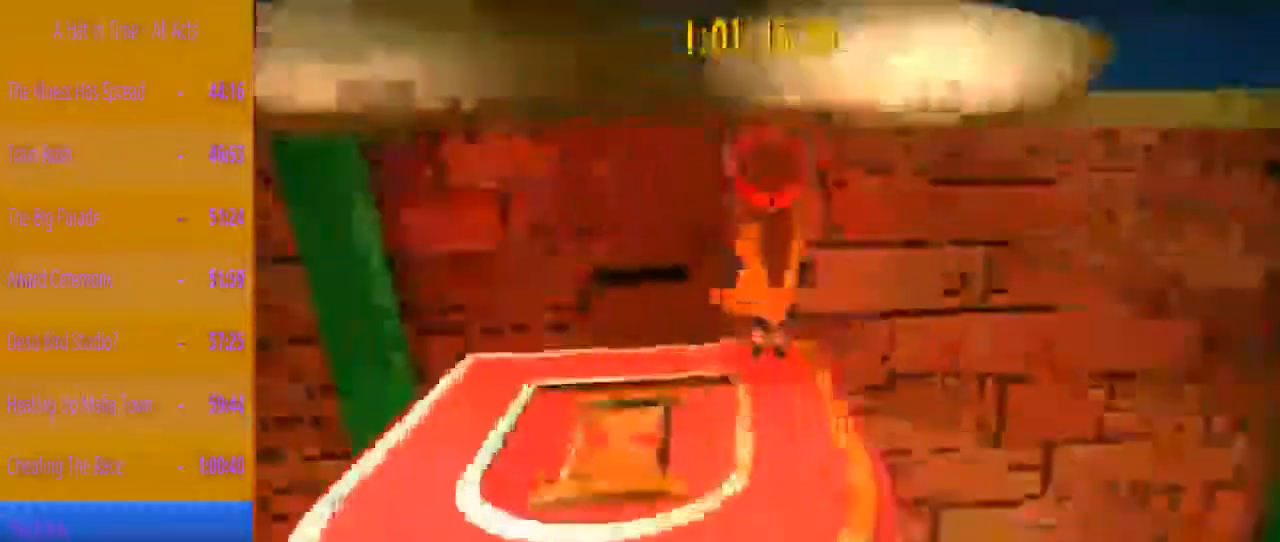
{"keys": [], "events": []}
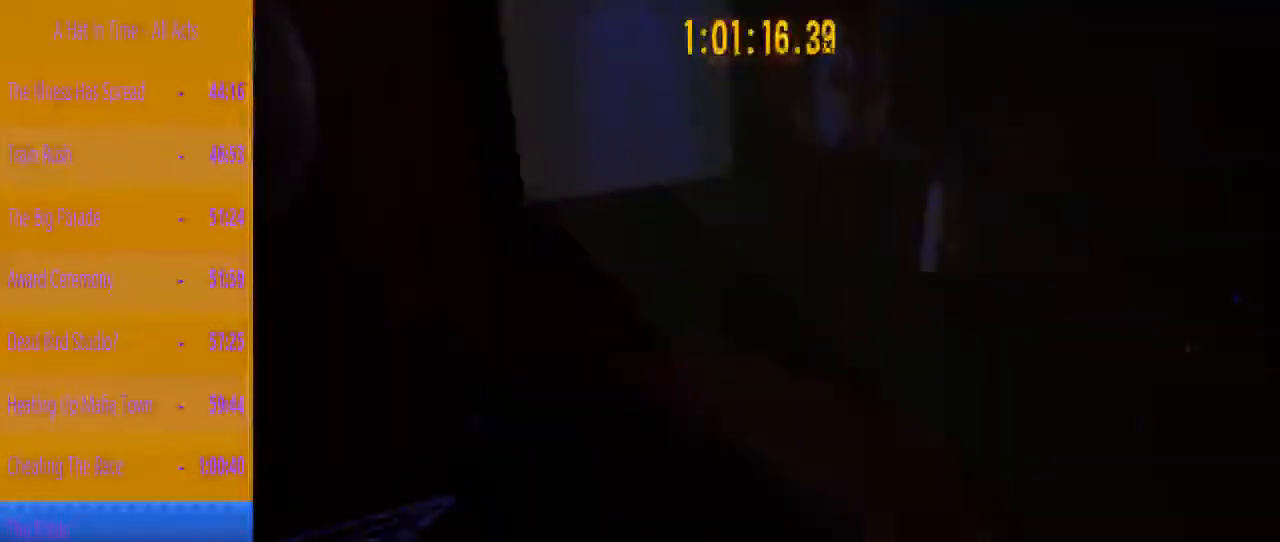
{"keys": [], "events": []}
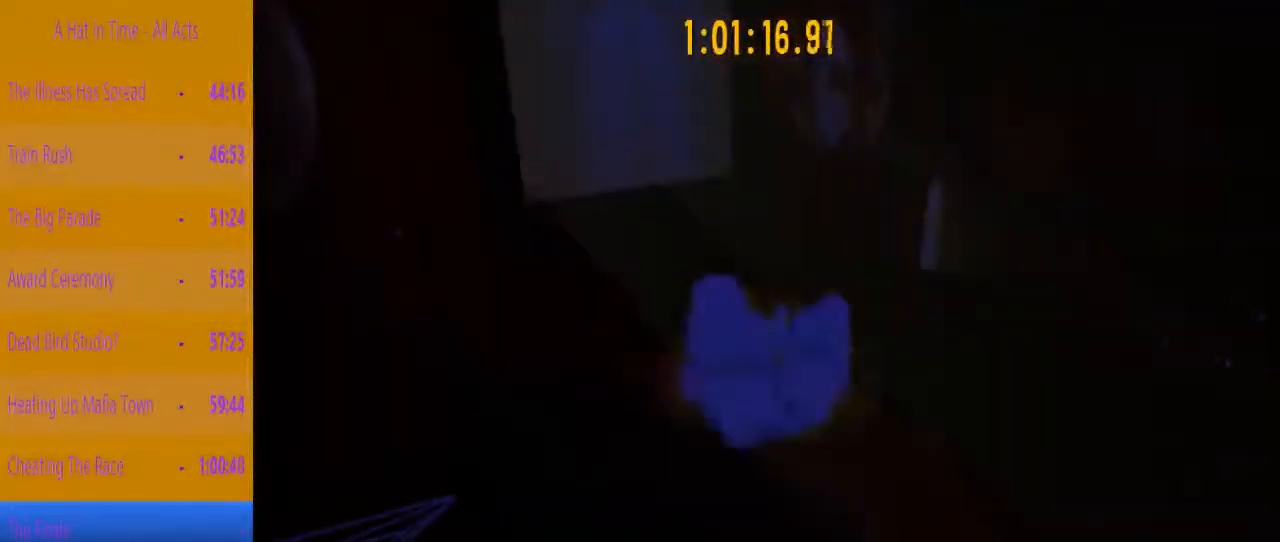
{"keys": [], "events": []}
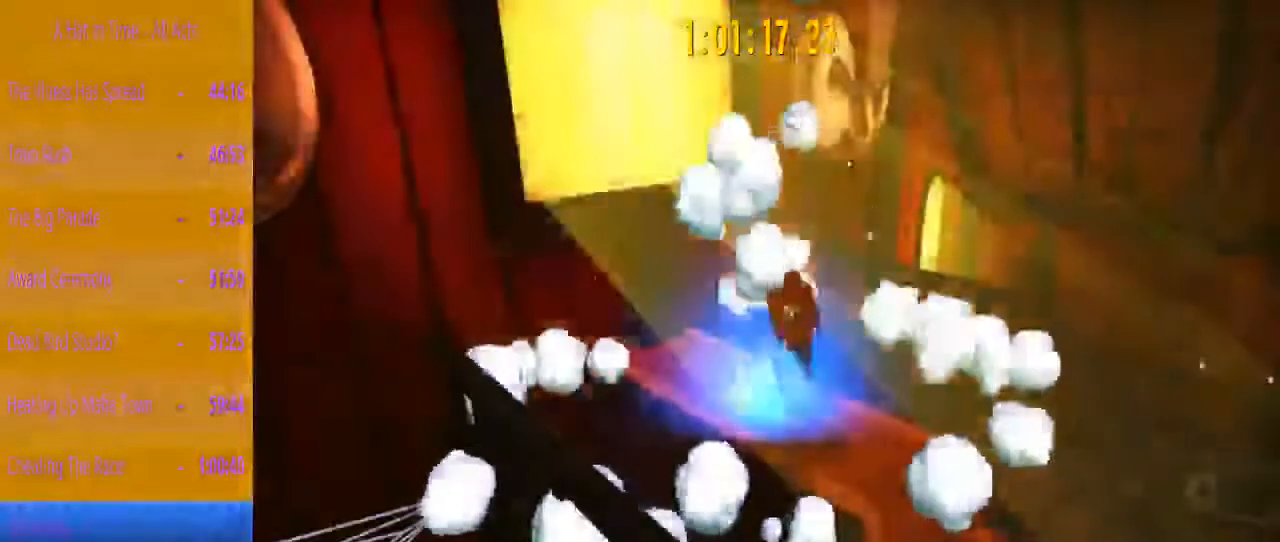
{"keys": [], "events": []}
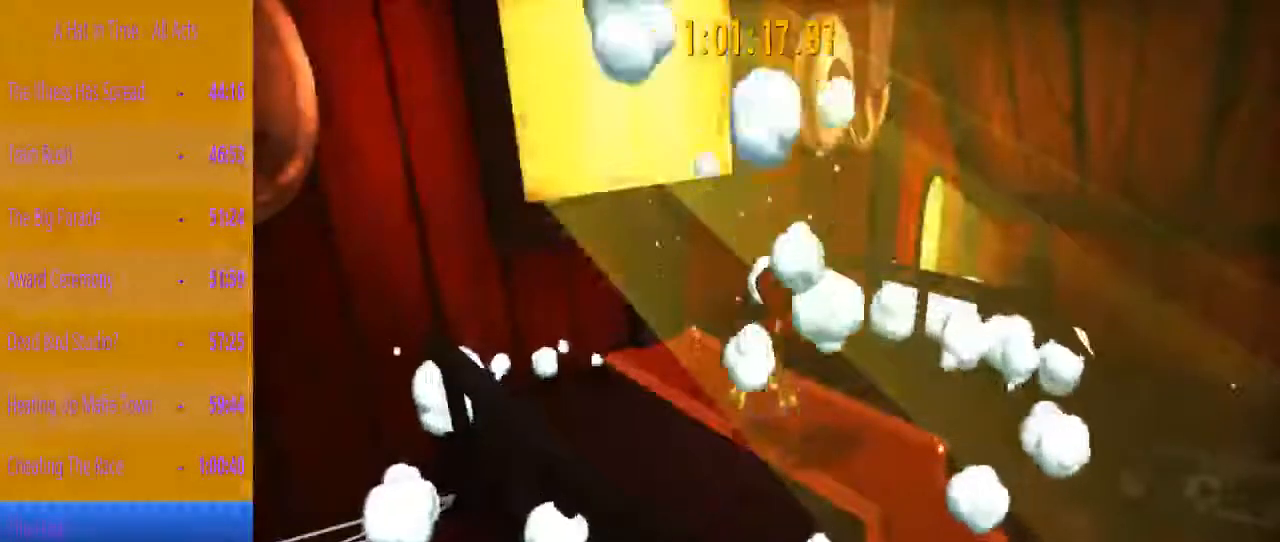
{"keys": [], "events": []}
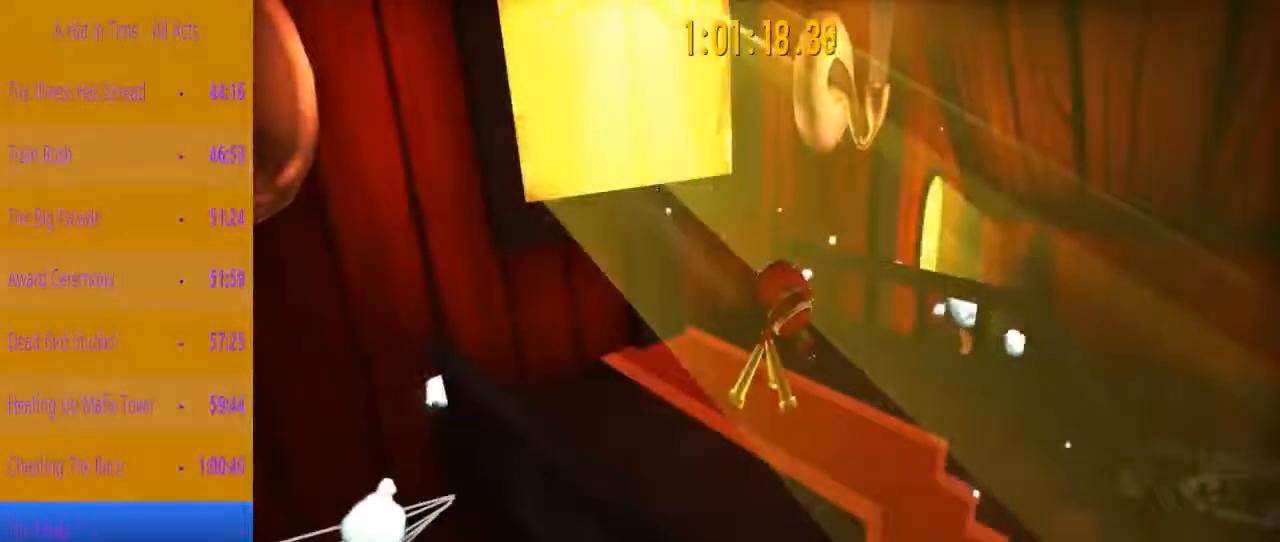
{"keys": ["w"], "events": [[350, "w", "down"]]}
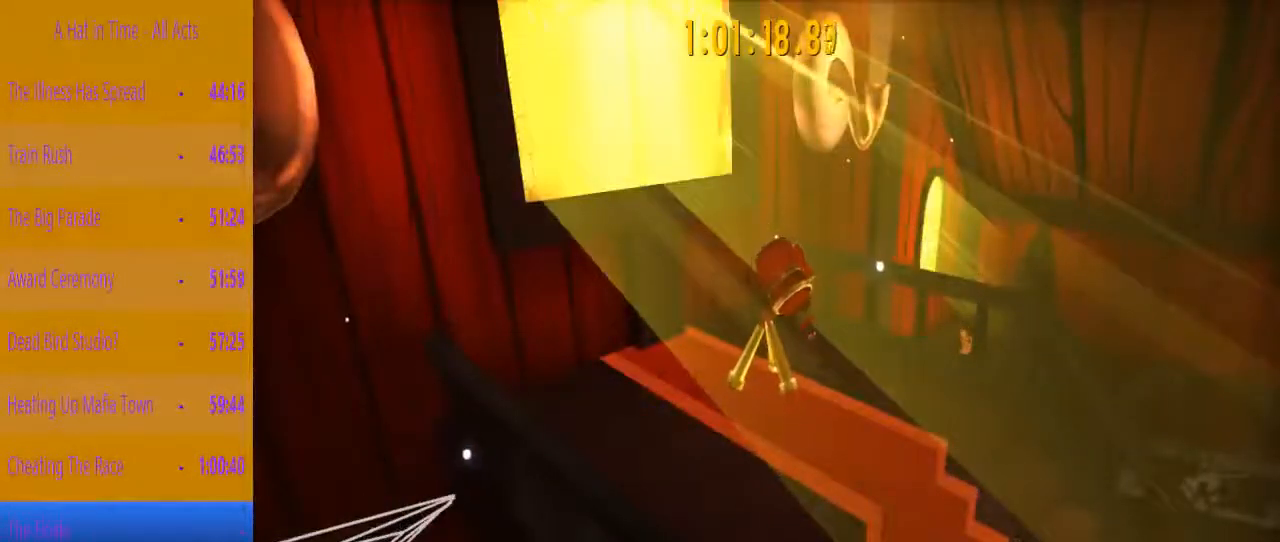
{"keys": ["w"], "events": []}
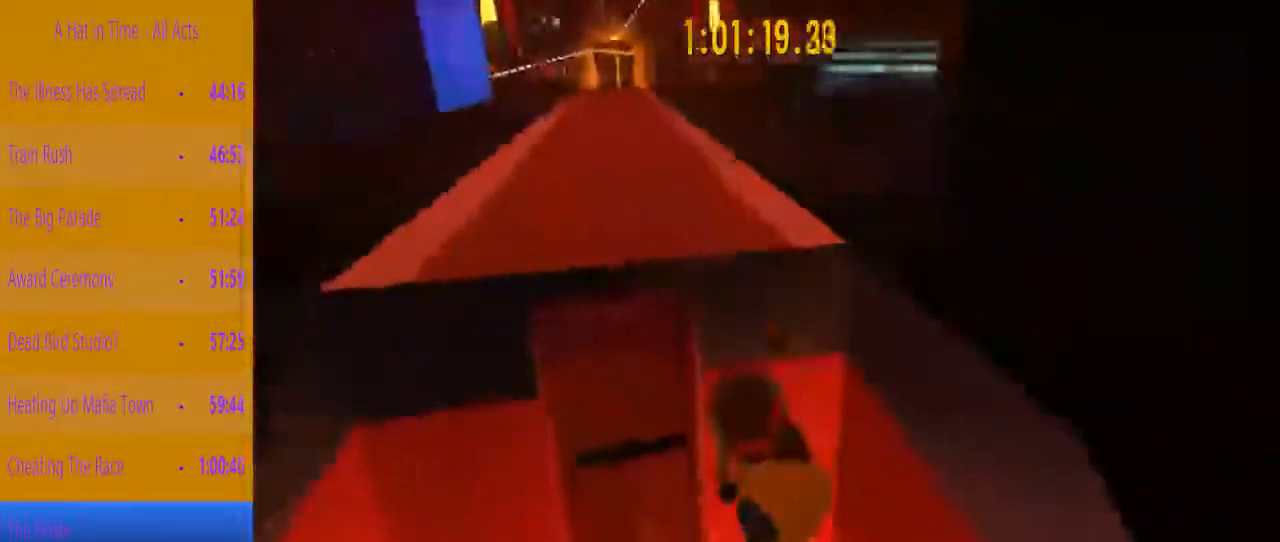
{"keys": ["w"], "events": [[300, "space", "down"], [483, "space", "up"]]}
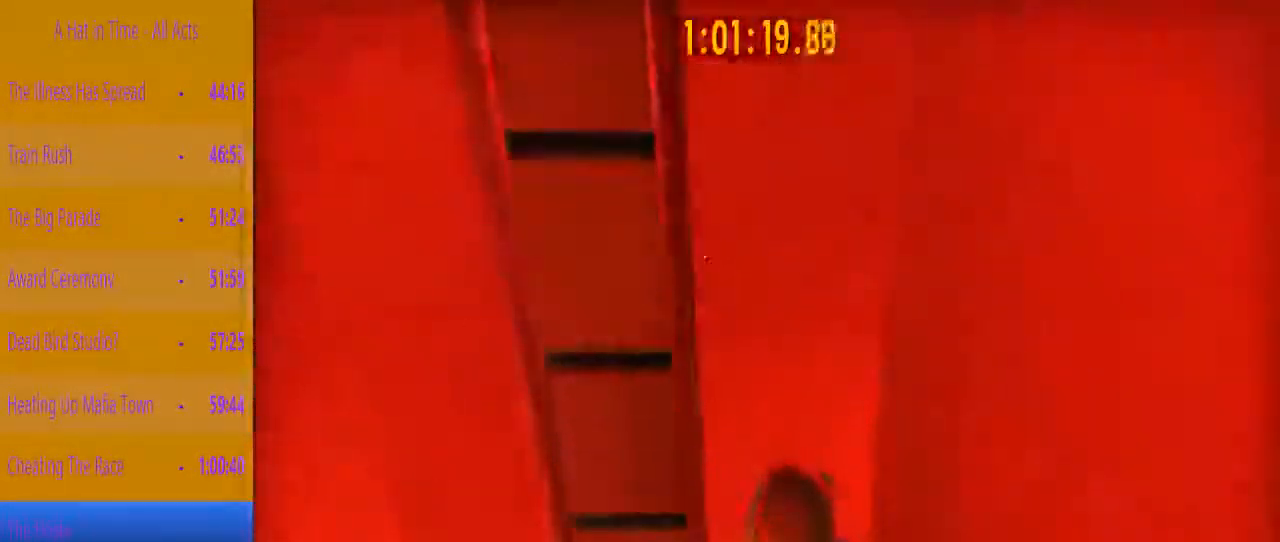
{"keys": ["w"], "events": [[33, "space", "down"], [167, "space", "up"], [217, "space", "down"], [450, "space", "up"]]}
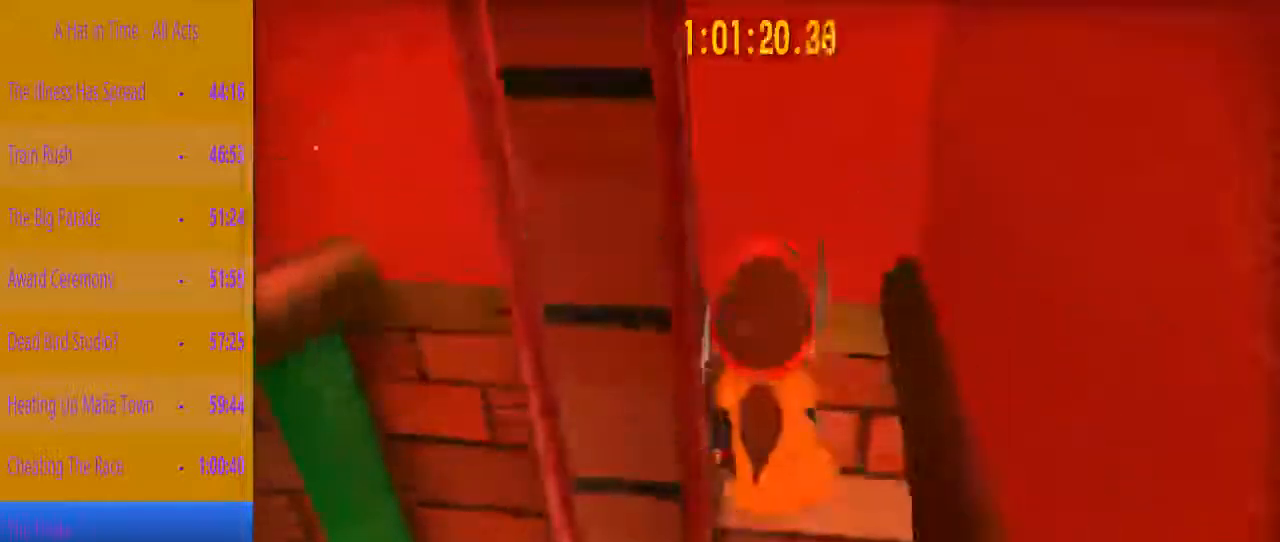
{"keys": ["w"], "events": [[50, "space", "down"], [283, "space", "up"]]}
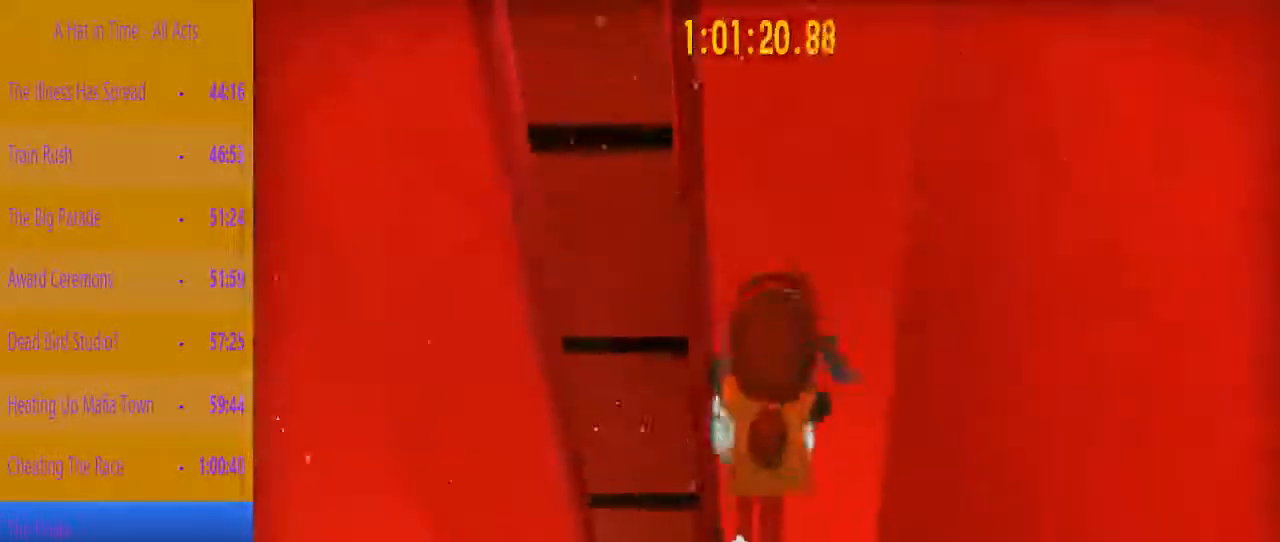
{"keys": ["w"], "events": [[250, "space", "down"], [483, "space", "up"]]}
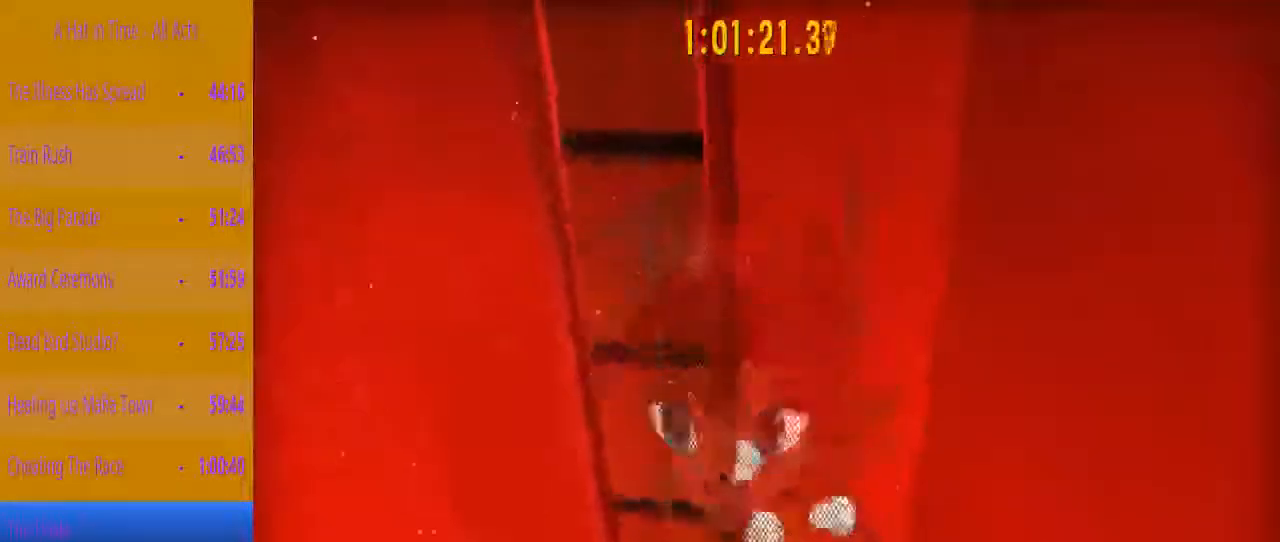
{"keys": ["space", "w"], "events": [[400, "space", "down"]]}
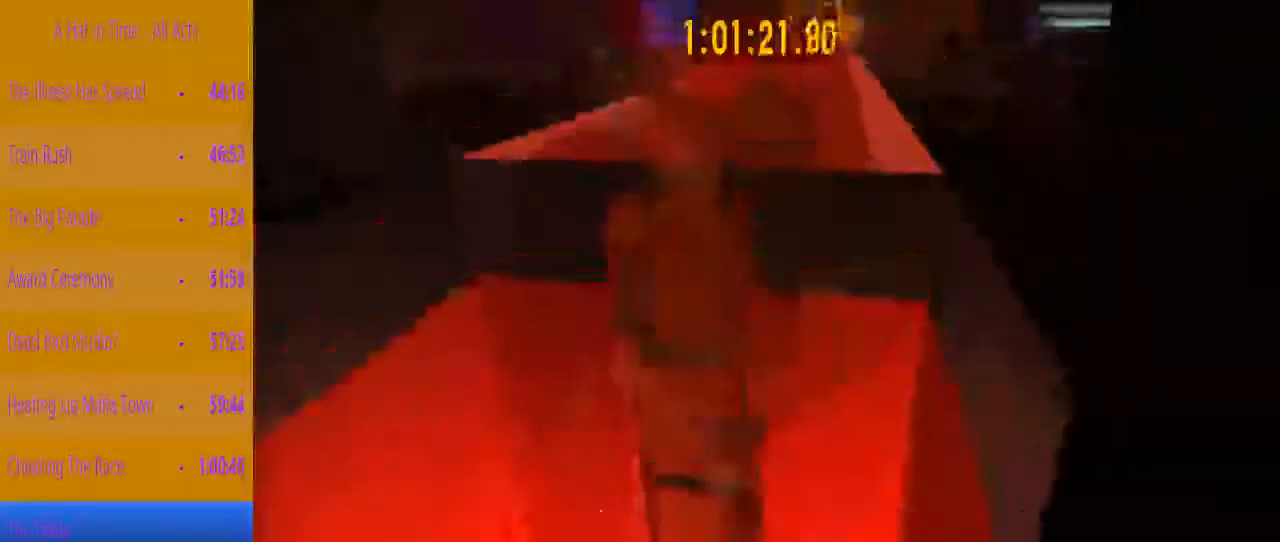
{"keys": ["shift", "space", "w"], "events": [[317, "shift", "down"]]}
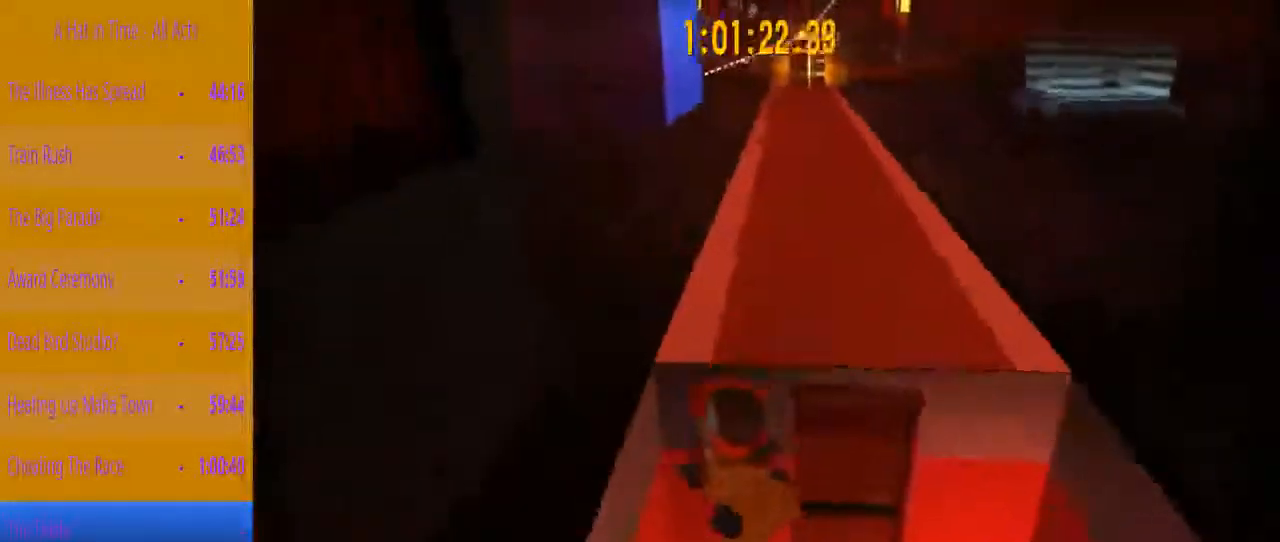
{"keys": ["shift", "w"], "events": [[200, "space", "up"]]}
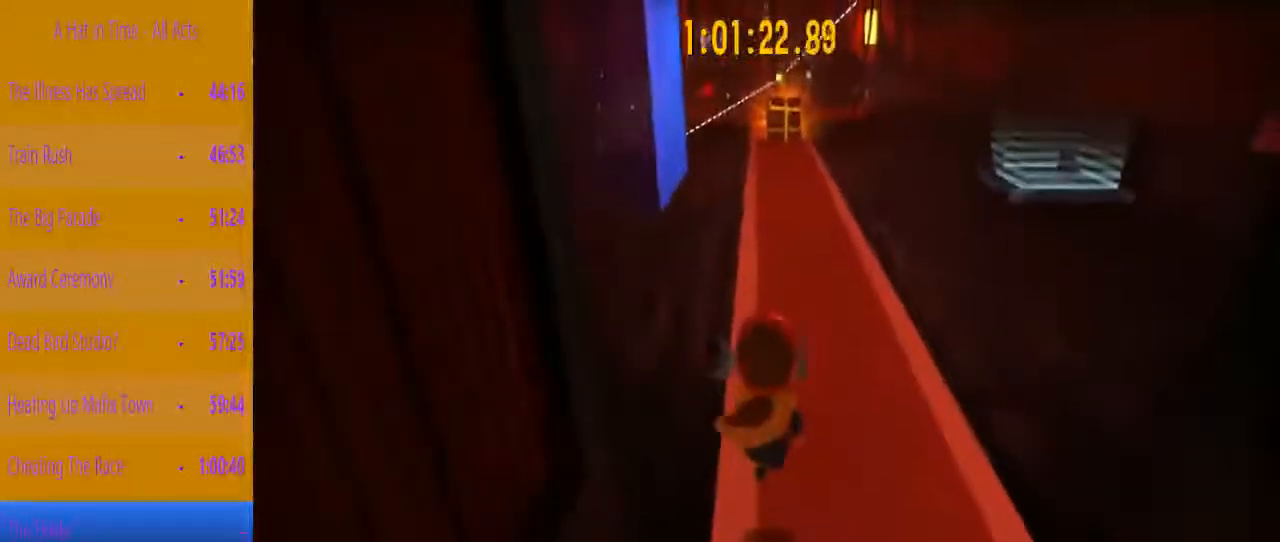
{"keys": ["shift", "w"], "events": []}
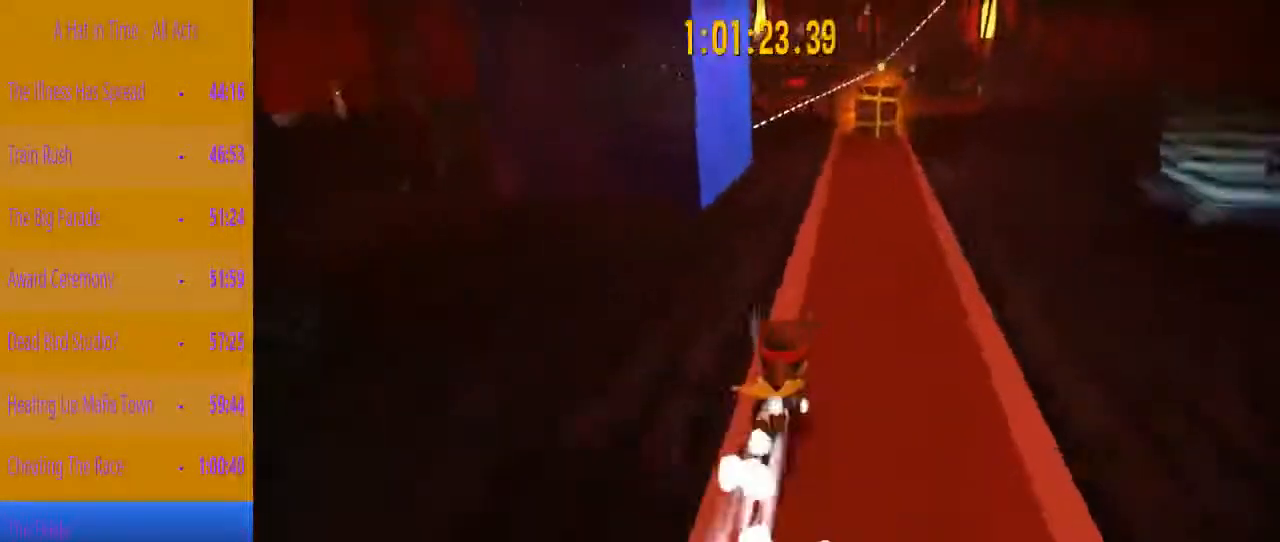
{"keys": ["shift", "w"], "events": [[233, "space", "down"], [417, "space", "up"]]}
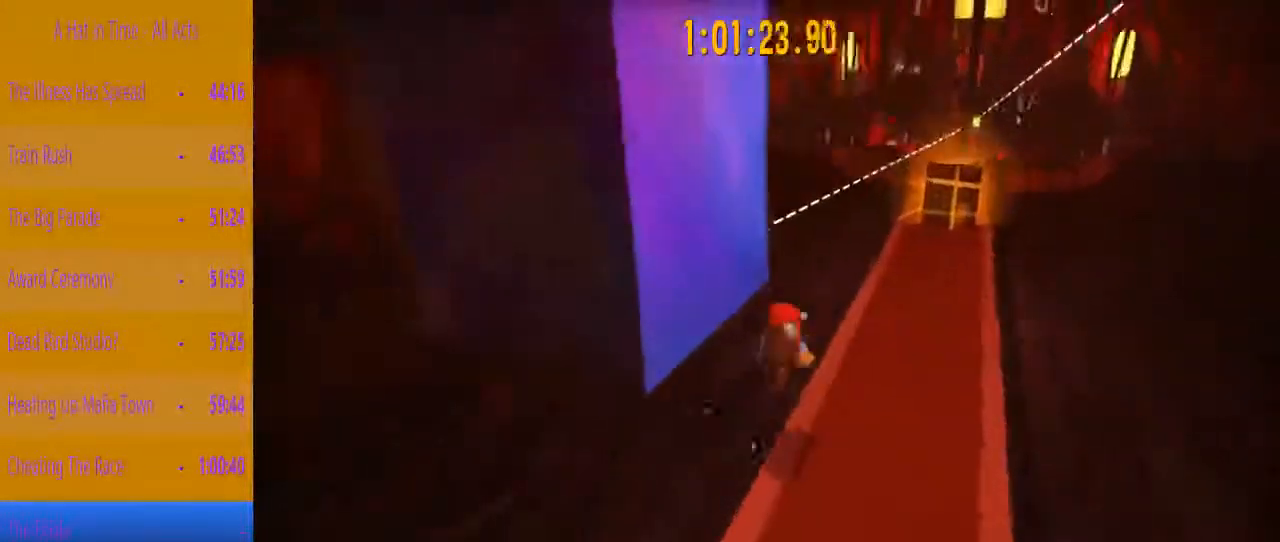
{"keys": ["shift", "w"], "events": []}
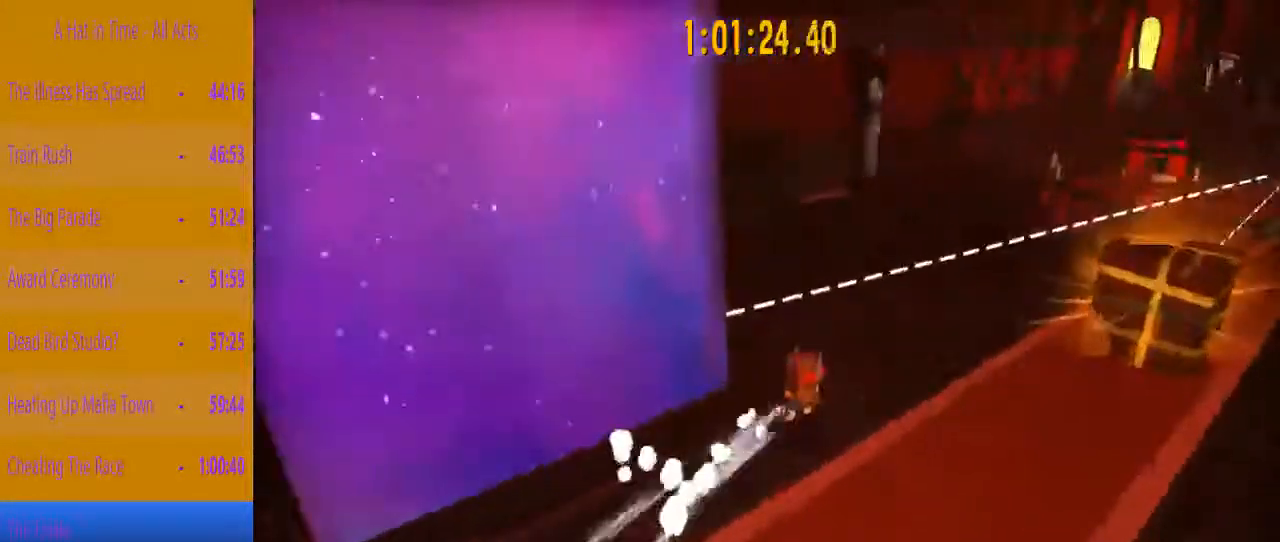
{"keys": ["d", "shift", "w"], "events": [[217, "space", "down"], [267, "d", "down"], [400, "space", "up"]]}
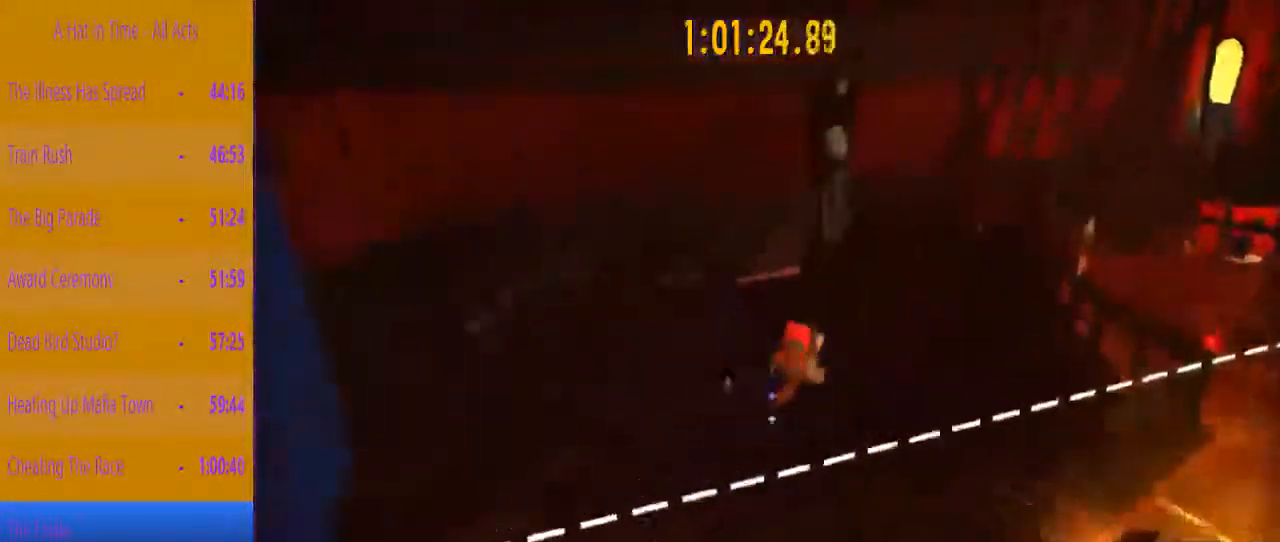
{"keys": ["w"], "events": [[133, "d", "up"], [183, "shift", "up"], [233, "space", "down"], [467, "space", "up"]]}
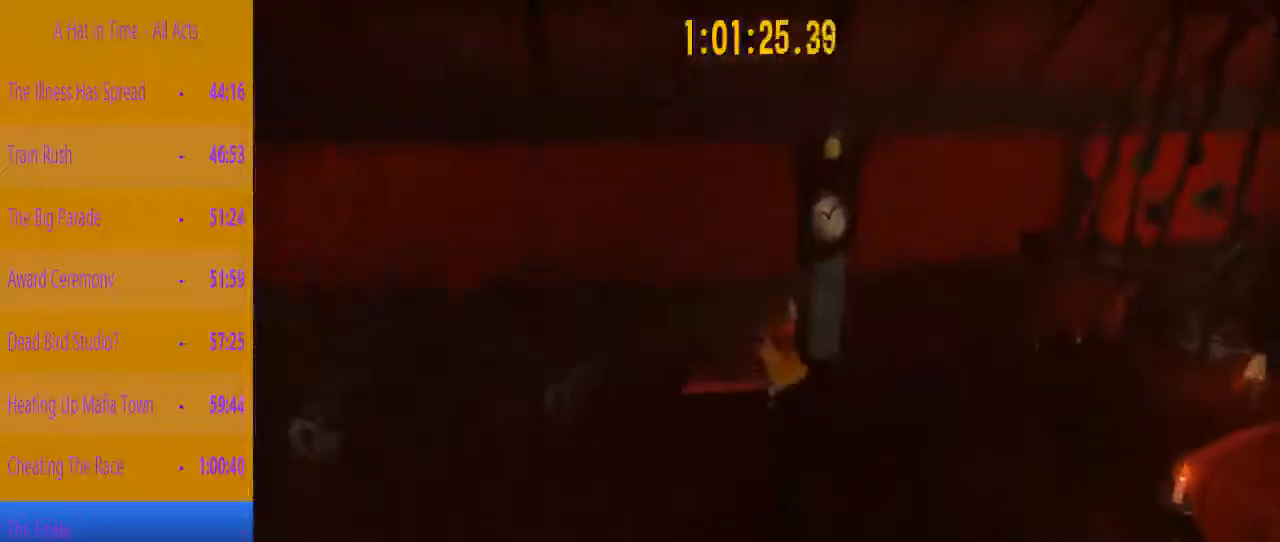
{"keys": ["space", "w"], "events": [[17, "space", "down"], [100, "d", "down"], [383, "d", "up"]]}
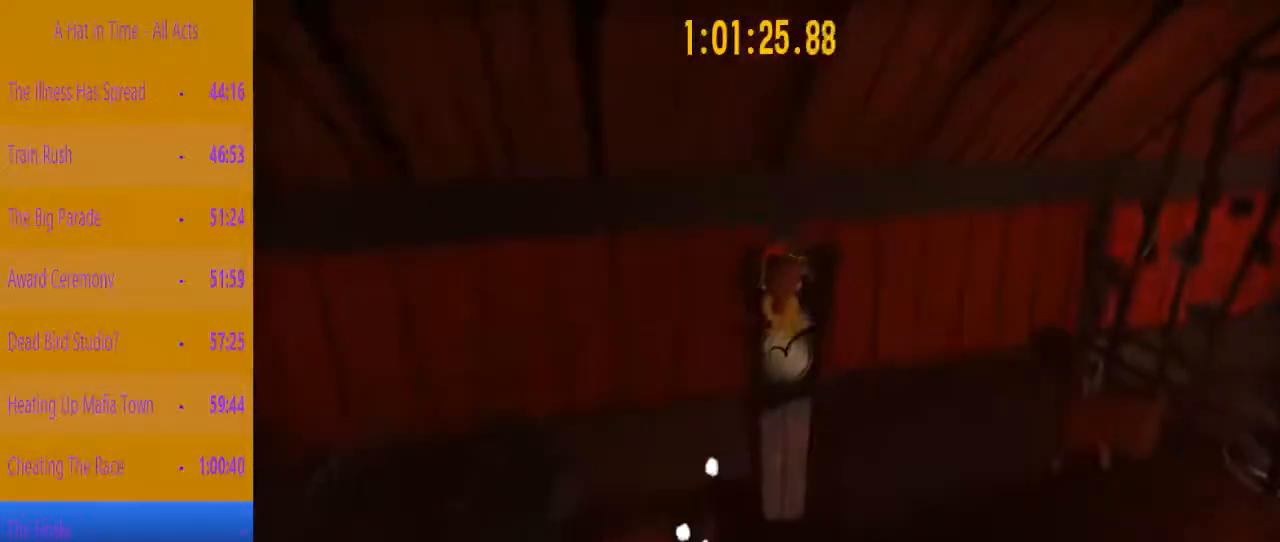
{"keys": [], "events": [[67, "space", "up"], [217, "w", "up"]]}
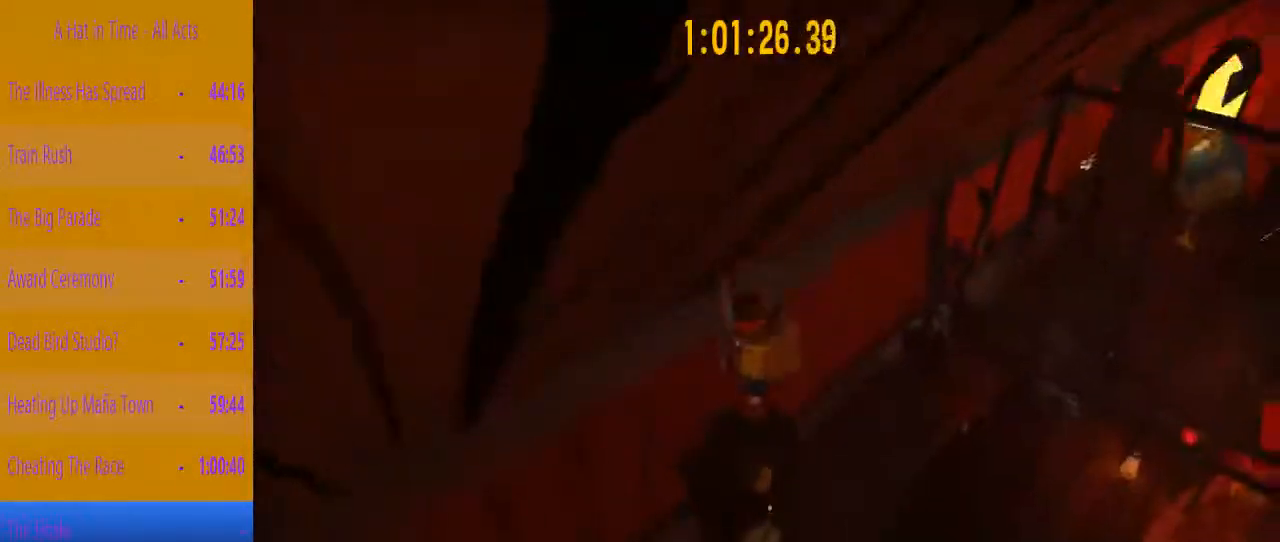
{"keys": ["d", "space", "w"], "events": [[233, "d", "down"], [367, "space", "down"], [417, "w", "down"]]}
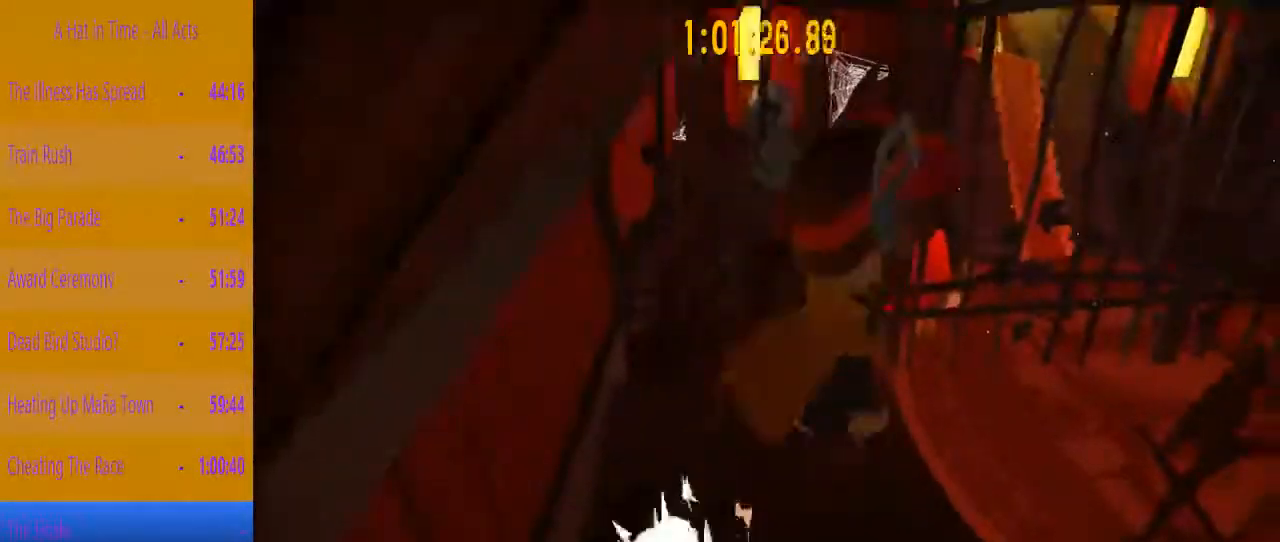
{"keys": ["space", "w"], "events": [[67, "d", "up"], [200, "space", "up"], [333, "space", "down"]]}
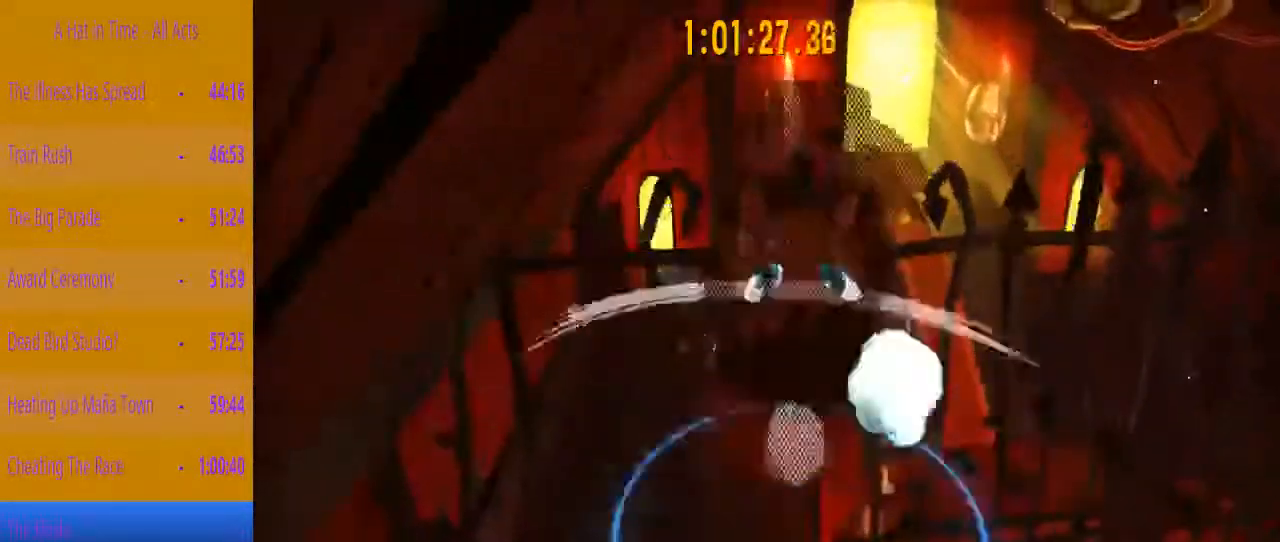
{"keys": ["space", "w"], "events": [[117, "space", "up"], [450, "space", "down"]]}
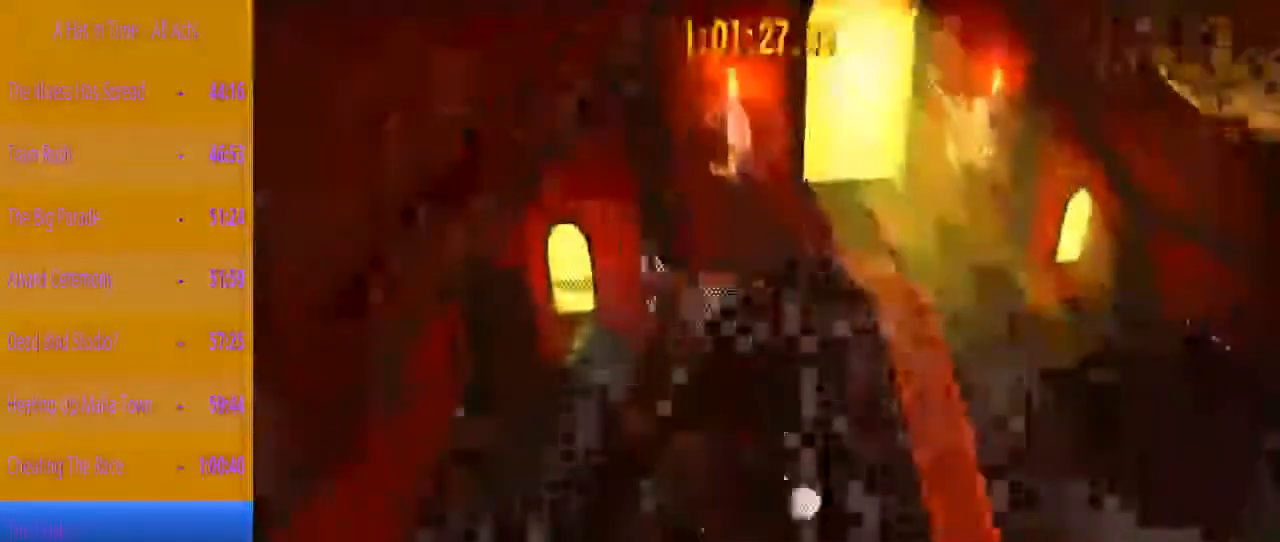
{"keys": ["d", "w"], "events": [[133, "space", "up"], [317, "d", "down"]]}
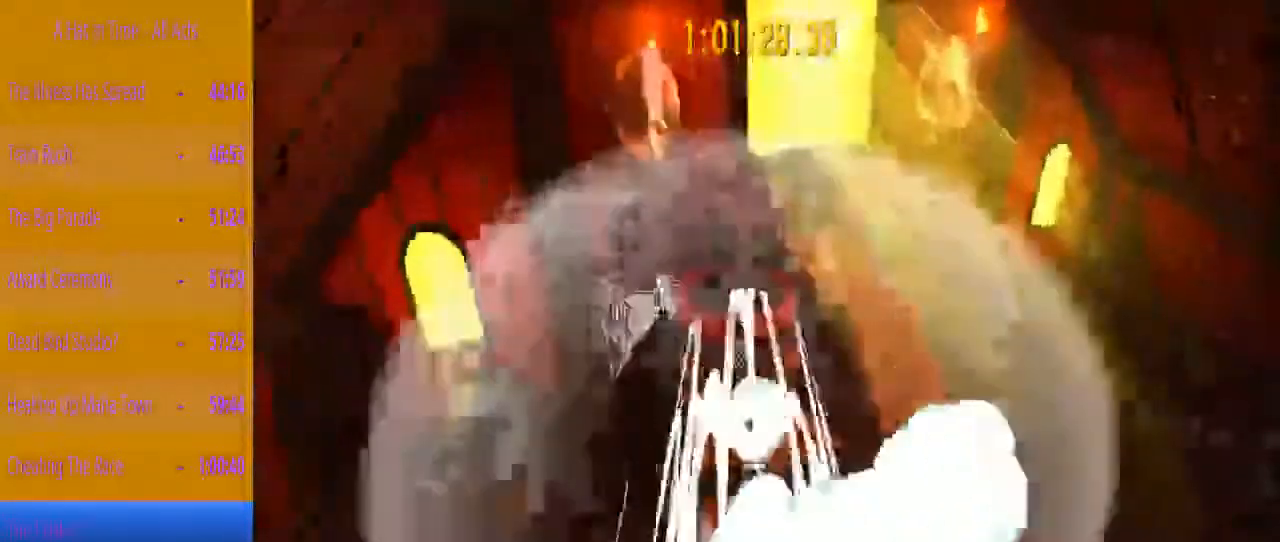
{"keys": ["d", "space", "w"], "events": [[433, "space", "down"]]}
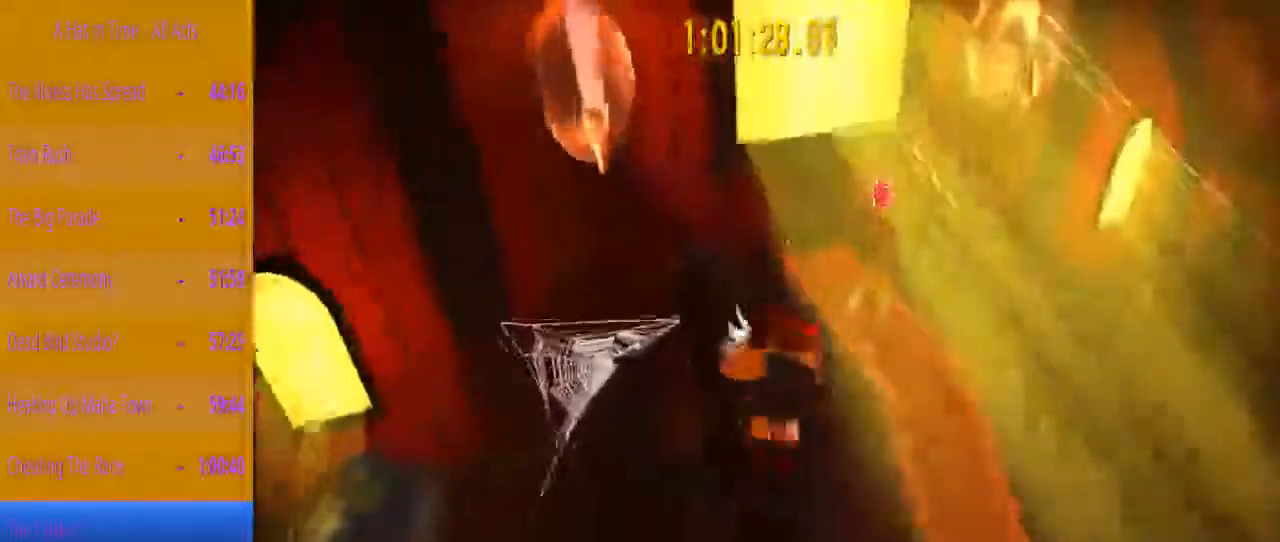
{"keys": ["shift", "w"], "events": [[67, "shift", "down"], [117, "space", "up"], [367, "d", "up"]]}
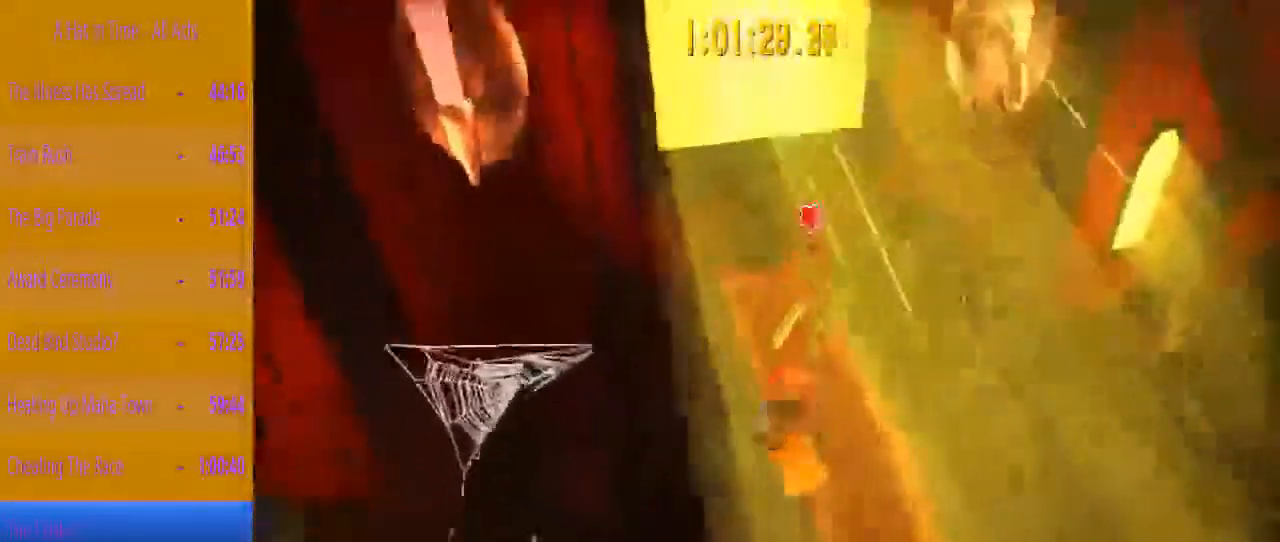
{"keys": [], "events": [[50, "e", "down"], [50, "shift", "up"], [50, "w", "up"], [133, "e", "up"], [183, "e", "down"], [267, "e", "up"]]}